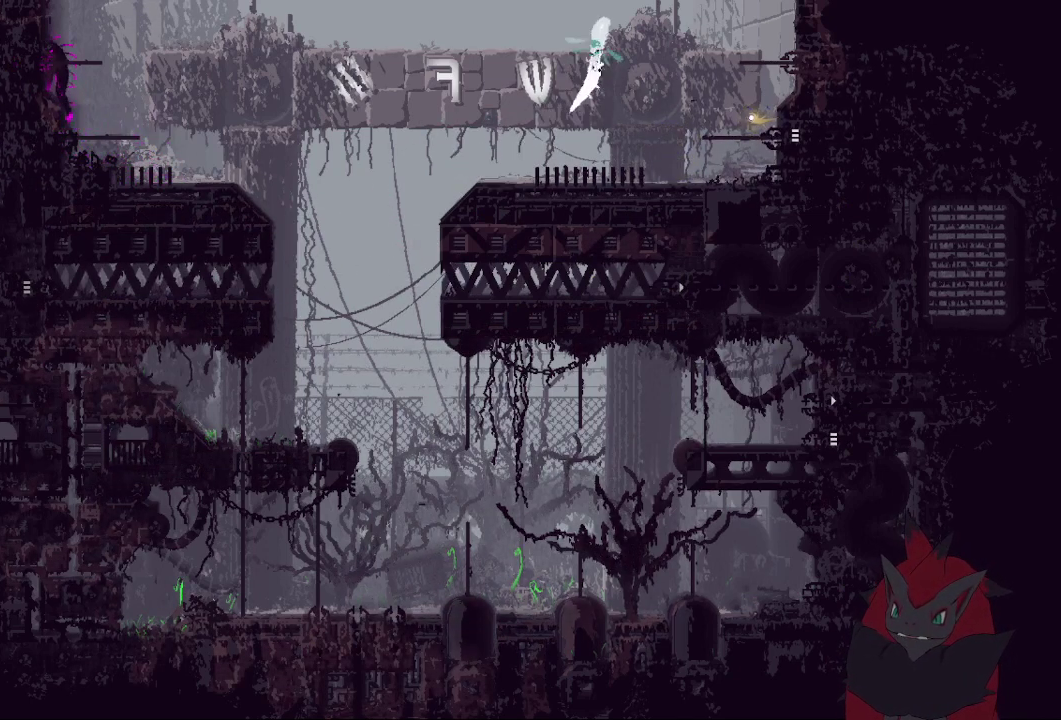
Gameplay with a controller (Xbox layout); each line is a JSON object with the inputs held at the frame after it. "events" lists button and stick changes between this image and that frame as [ms after this image, input, new state], when the widget could be followed in between. Not read: A L2 L3 R2 R3 right_stick.
{"buttons": [], "left_stick": "right", "events": []}
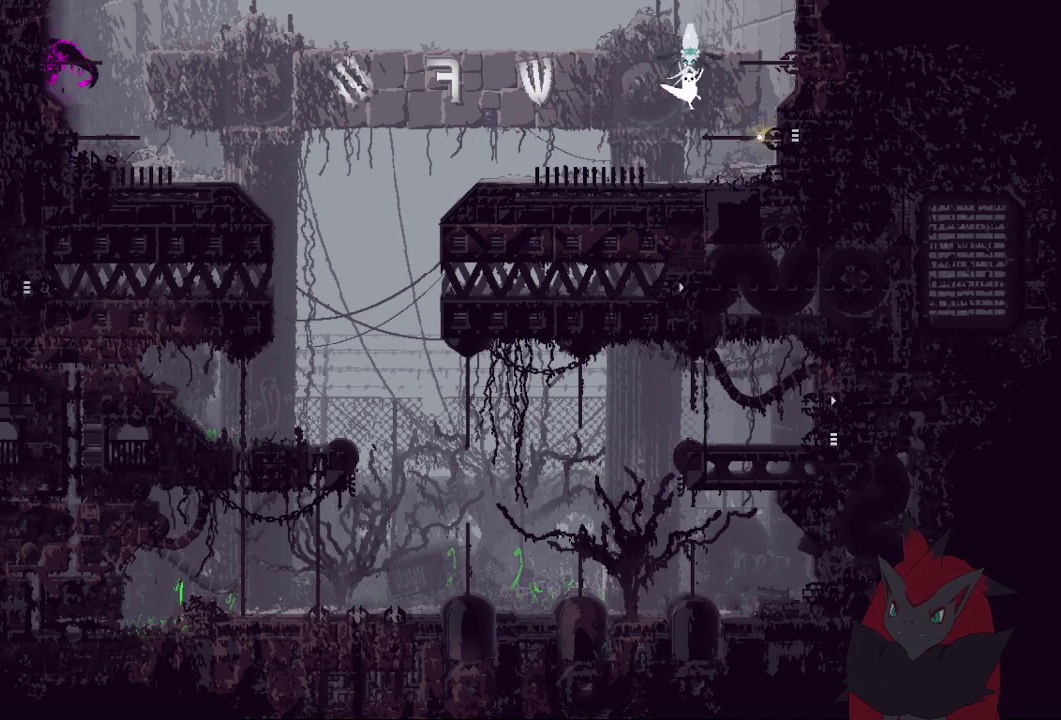
{"buttons": [], "left_stick": "right", "events": []}
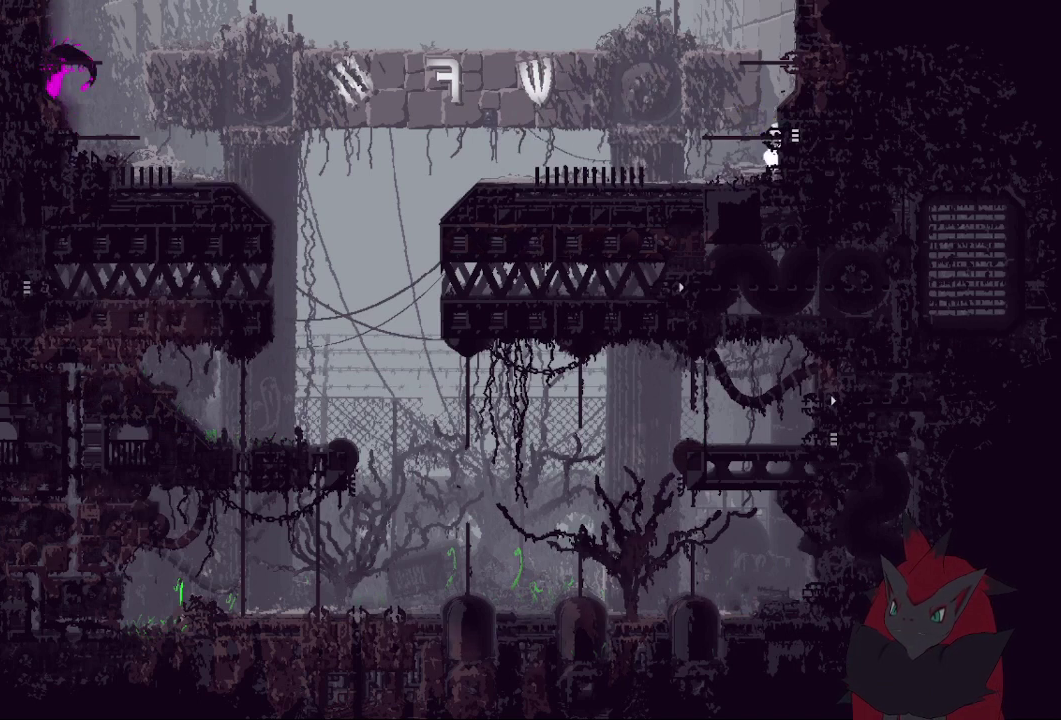
{"buttons": [], "left_stick": "center", "events": [[433, "left_stick", "center"]]}
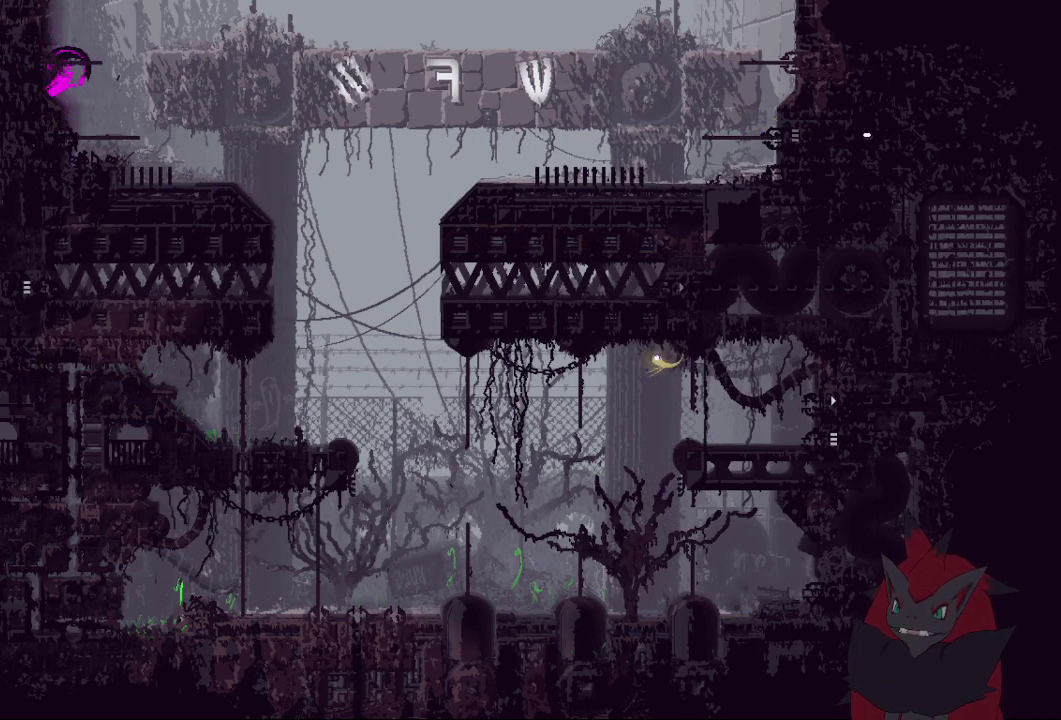
{"buttons": [], "left_stick": "right", "events": [[33, "left_stick", "right"]]}
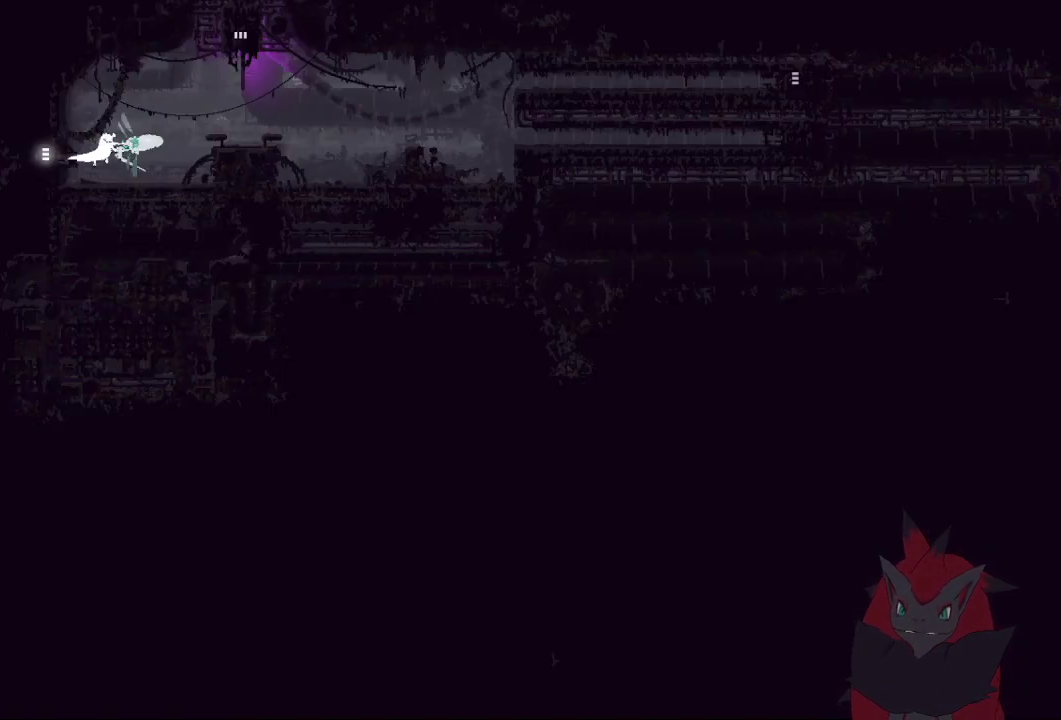
{"buttons": [], "left_stick": "center", "events": [[233, "left_stick", "up-right"], [400, "left_stick", "center"]]}
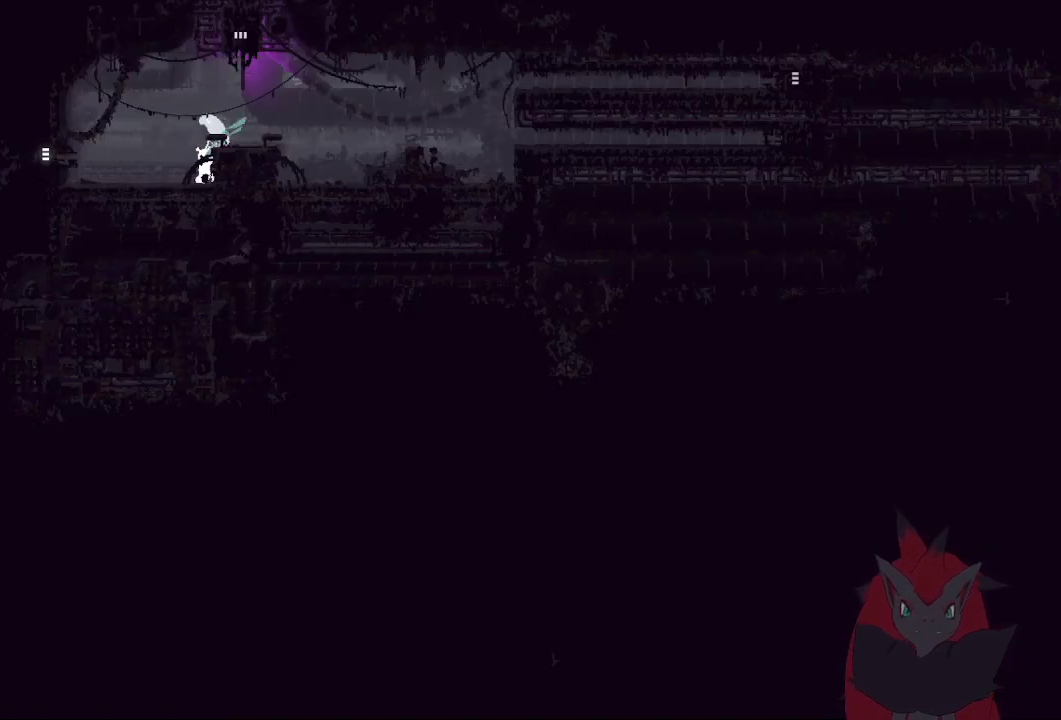
{"buttons": [], "left_stick": "up", "events": [[167, "left_stick", "right"], [367, "left_stick", "up-right"], [433, "left_stick", "up"]]}
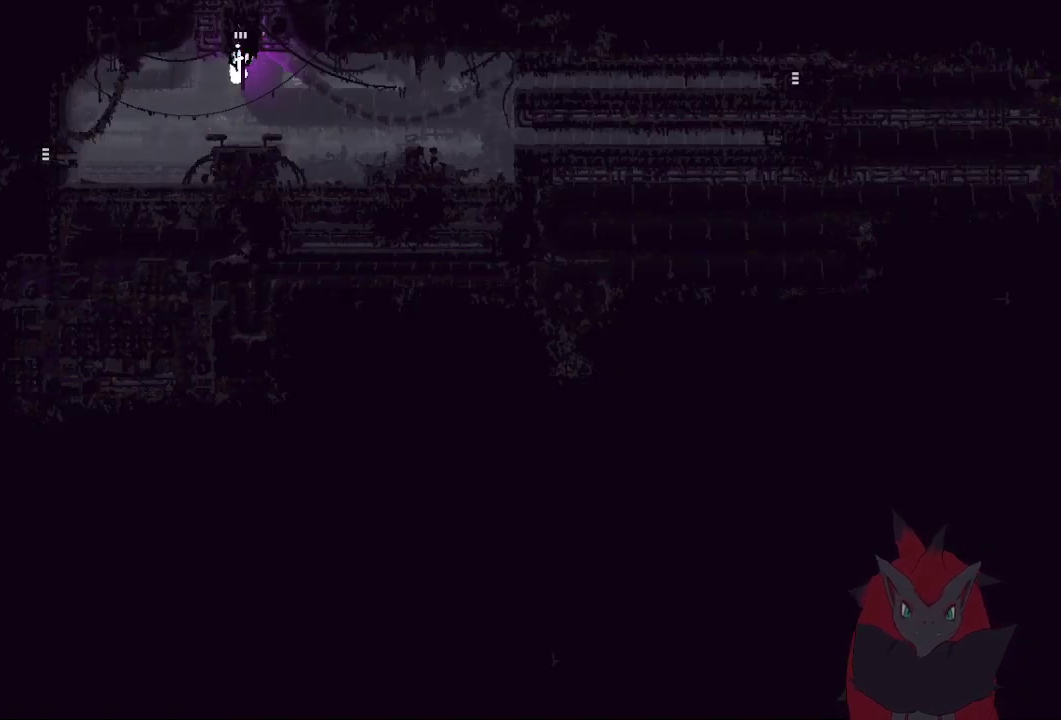
{"buttons": [], "left_stick": "up", "events": []}
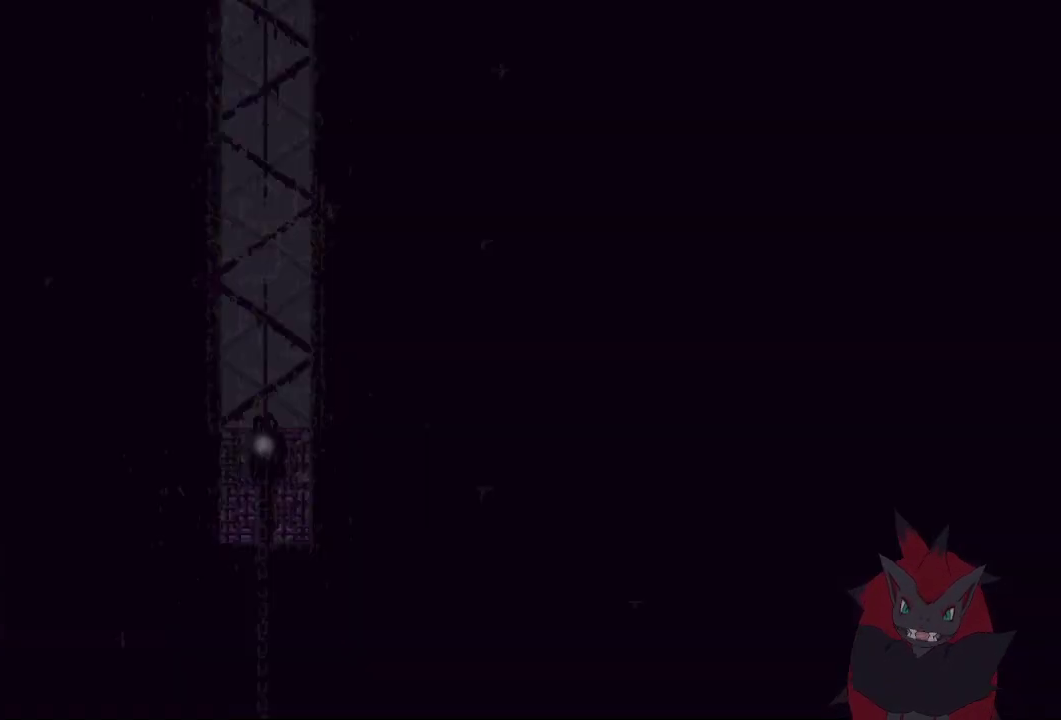
{"buttons": [], "left_stick": "up", "events": []}
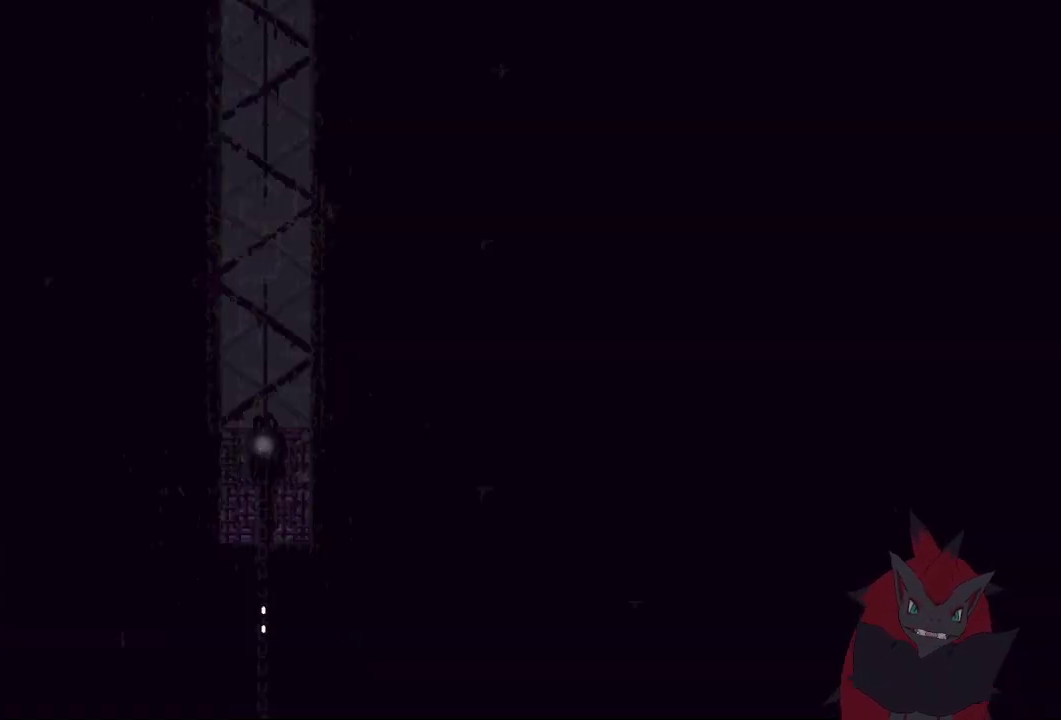
{"buttons": [], "left_stick": "up", "events": []}
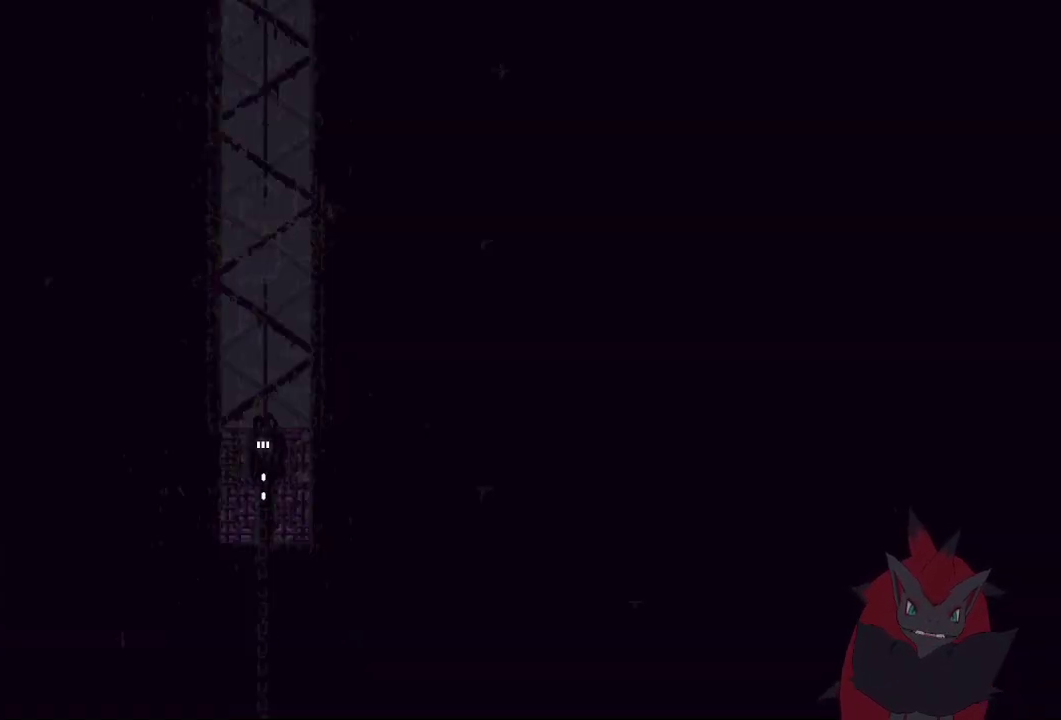
{"buttons": [], "left_stick": "up", "events": []}
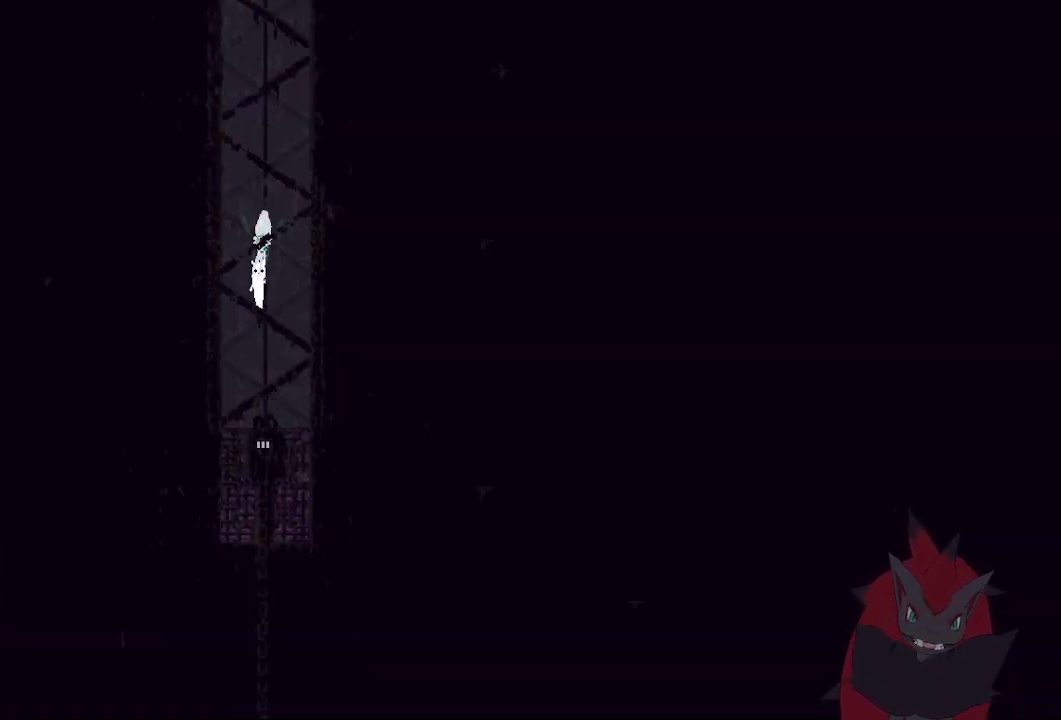
{"buttons": [], "left_stick": "up", "events": []}
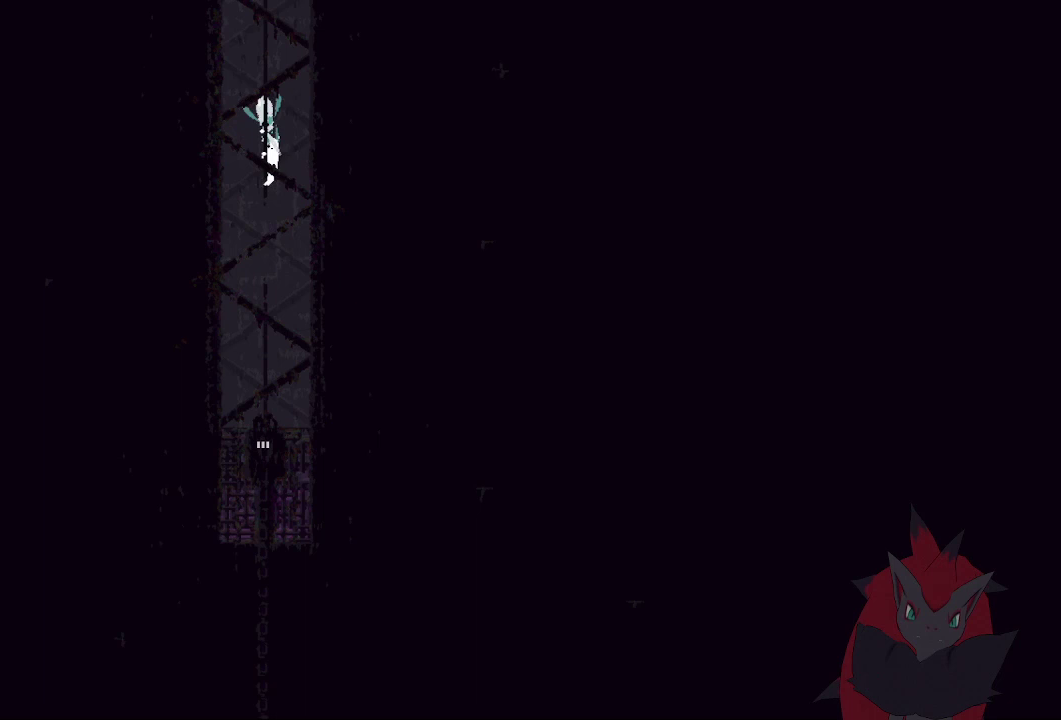
{"buttons": [], "left_stick": "right", "events": [[433, "left_stick", "right"]]}
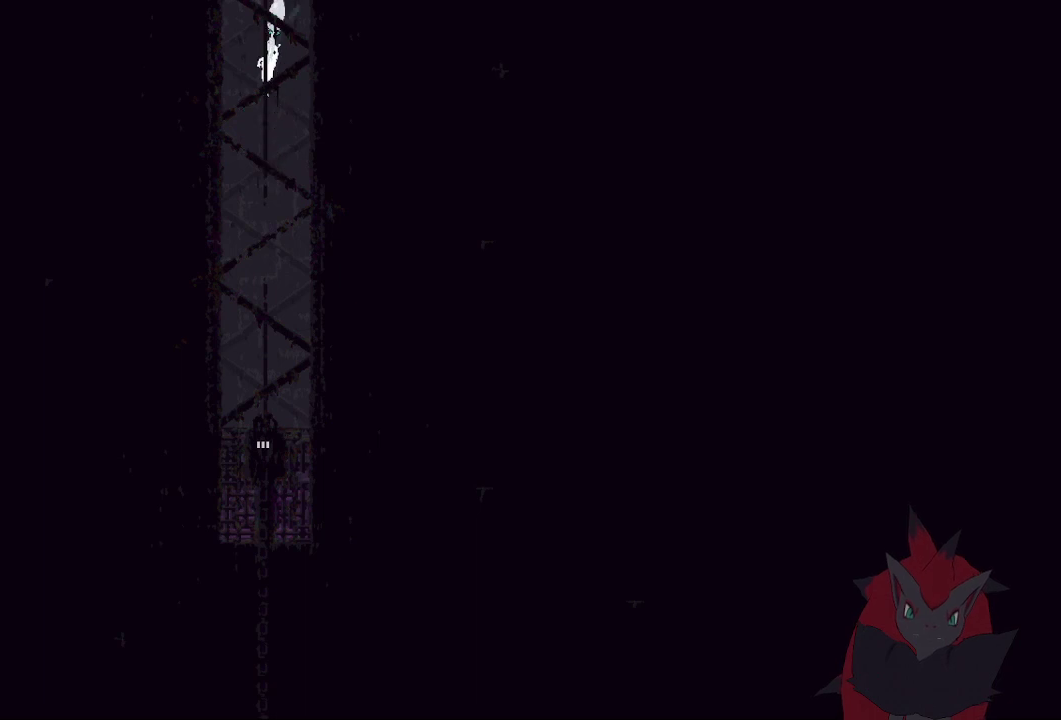
{"buttons": [], "left_stick": "up", "events": [[333, "left_stick", "up"]]}
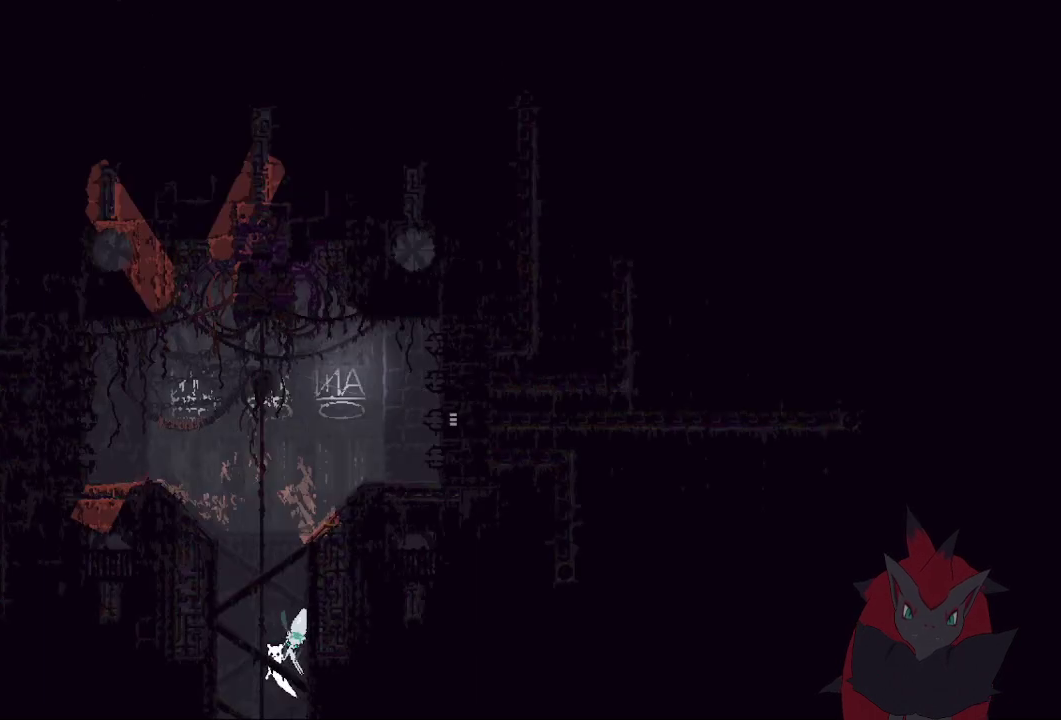
{"buttons": [], "left_stick": "up", "events": []}
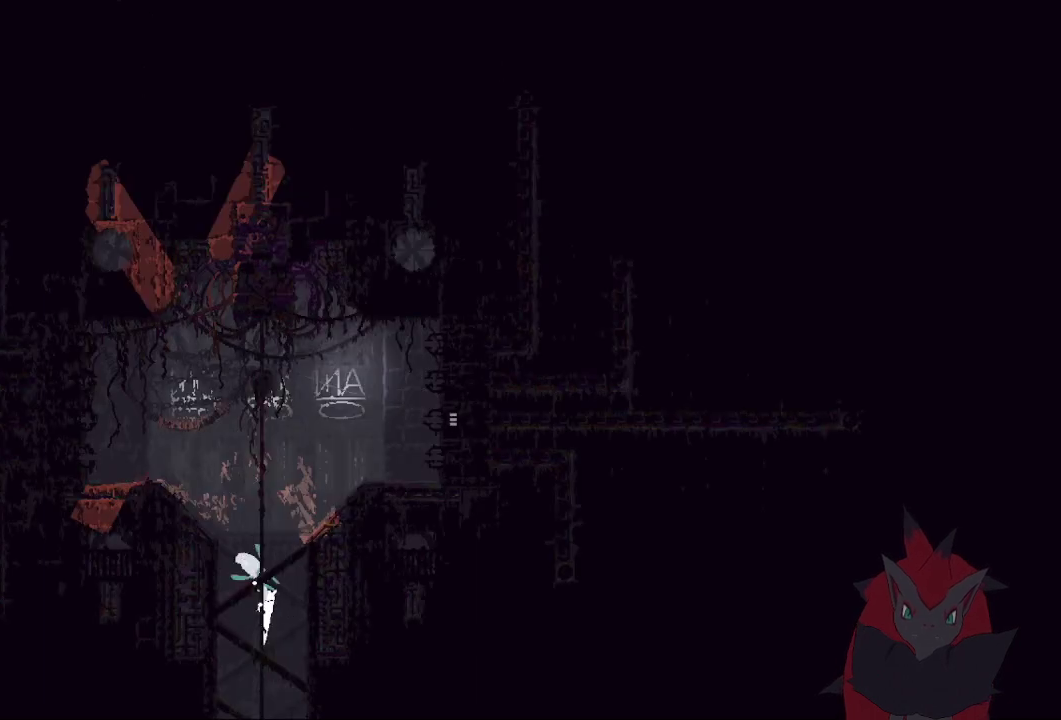
{"buttons": [], "left_stick": "right", "events": [[133, "left_stick", "up-right"], [200, "left_stick", "right"]]}
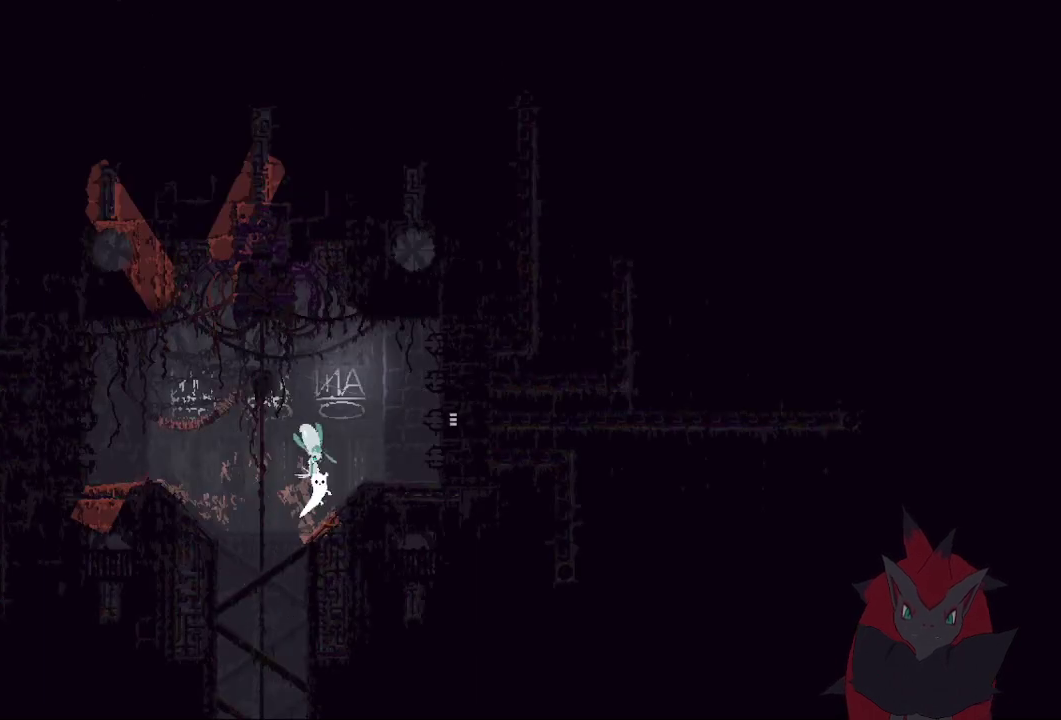
{"buttons": [], "left_stick": "right", "events": []}
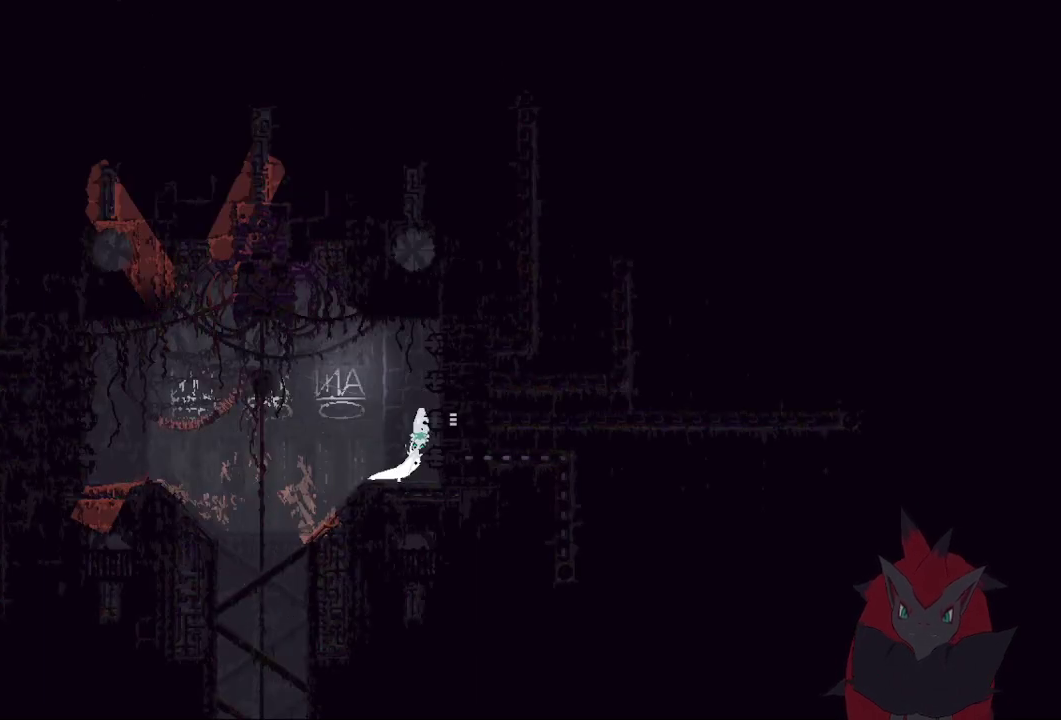
{"buttons": [], "left_stick": "right", "events": []}
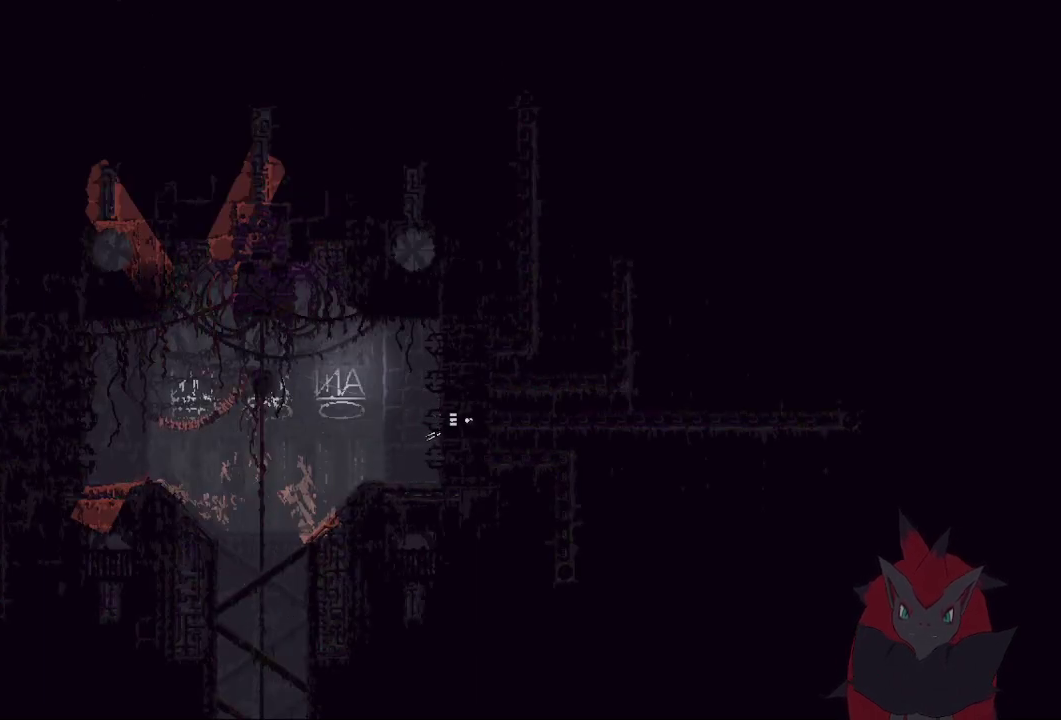
{"buttons": [], "left_stick": "right", "events": [[167, "left_stick", "center"], [267, "left_stick", "right"]]}
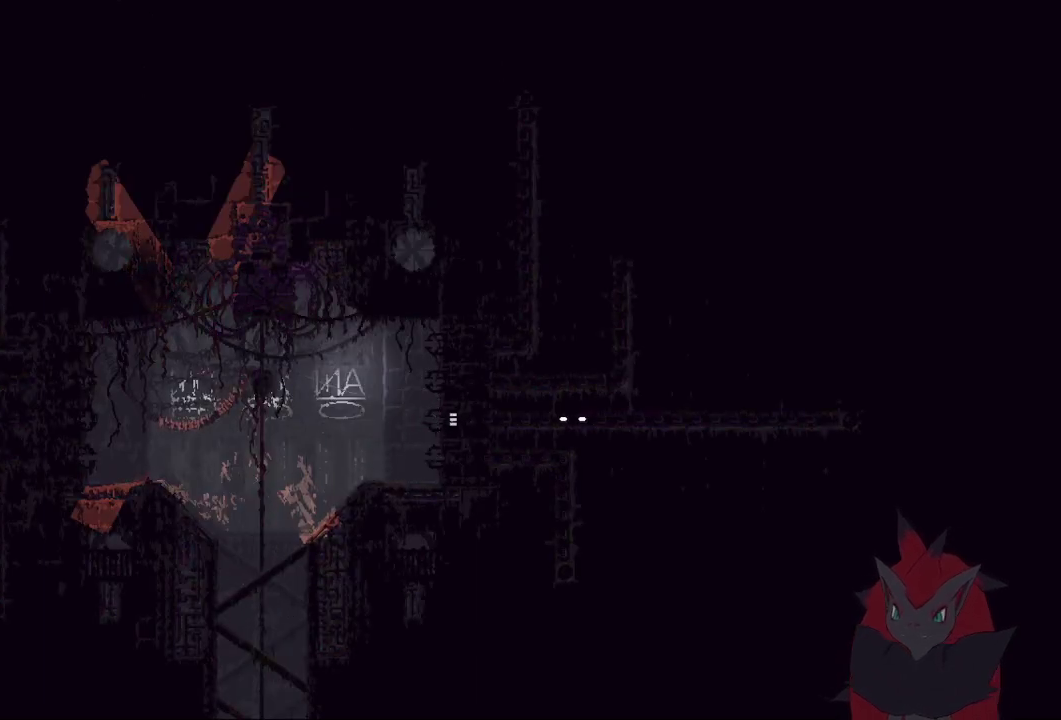
{"buttons": [], "left_stick": "right", "events": []}
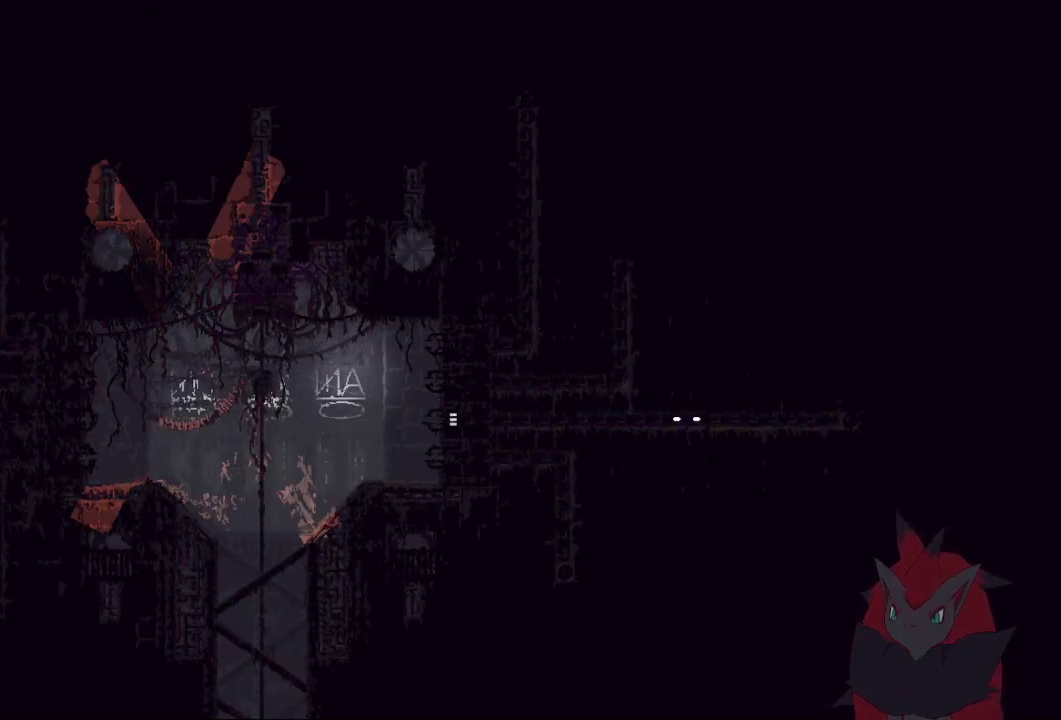
{"buttons": [], "left_stick": "right", "events": []}
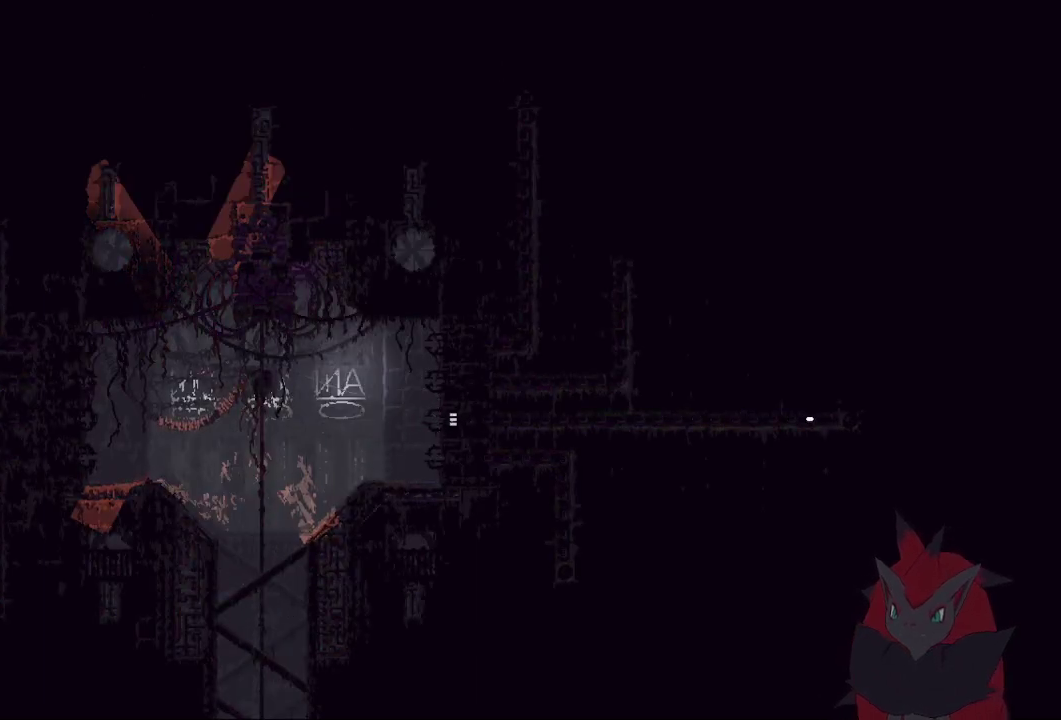
{"buttons": ["DPAD_LEFT"], "left_stick": "right", "events": [[333, "DPAD_LEFT", "down"]]}